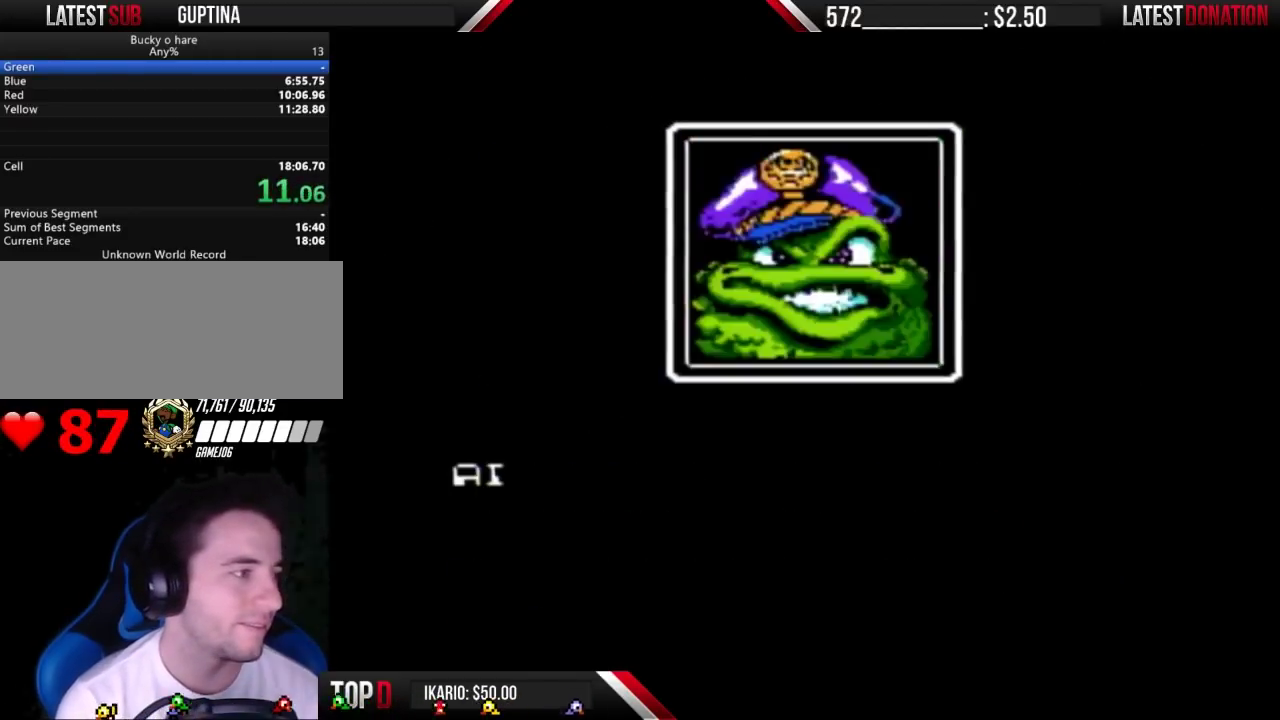
Gameplay with a controller (Nintendo layout); each line is a JSON object with the inputs held at the frame after it. "events" lists button and stick changes between this image and that frame as [ms after this image, input, new state], when the widget could be followed in between. Not read: L3 R3 START.
{"buttons": ["A", "B"], "events": [[67, "A", "down"], [233, "A", "up"], [300, "A", "down"]]}
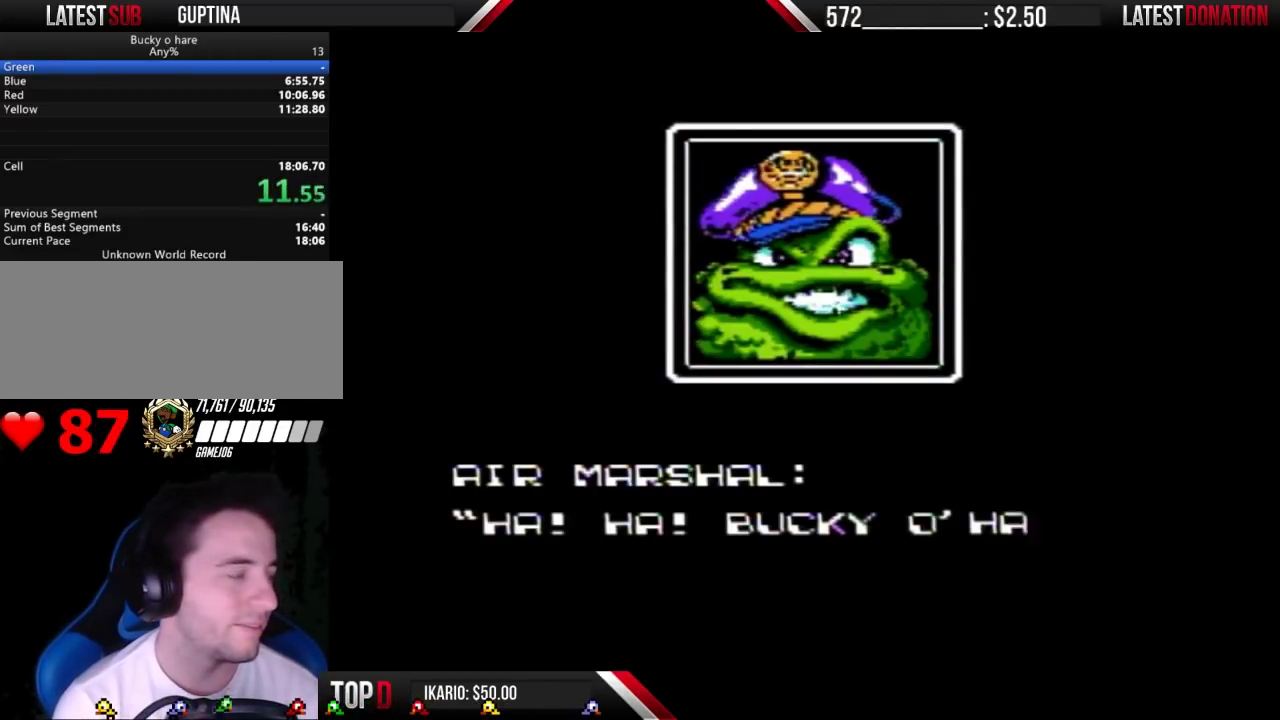
{"buttons": ["B"], "events": [[33, "A", "up"], [100, "A", "down"], [300, "A", "up"], [367, "A", "down"], [433, "A", "up"]]}
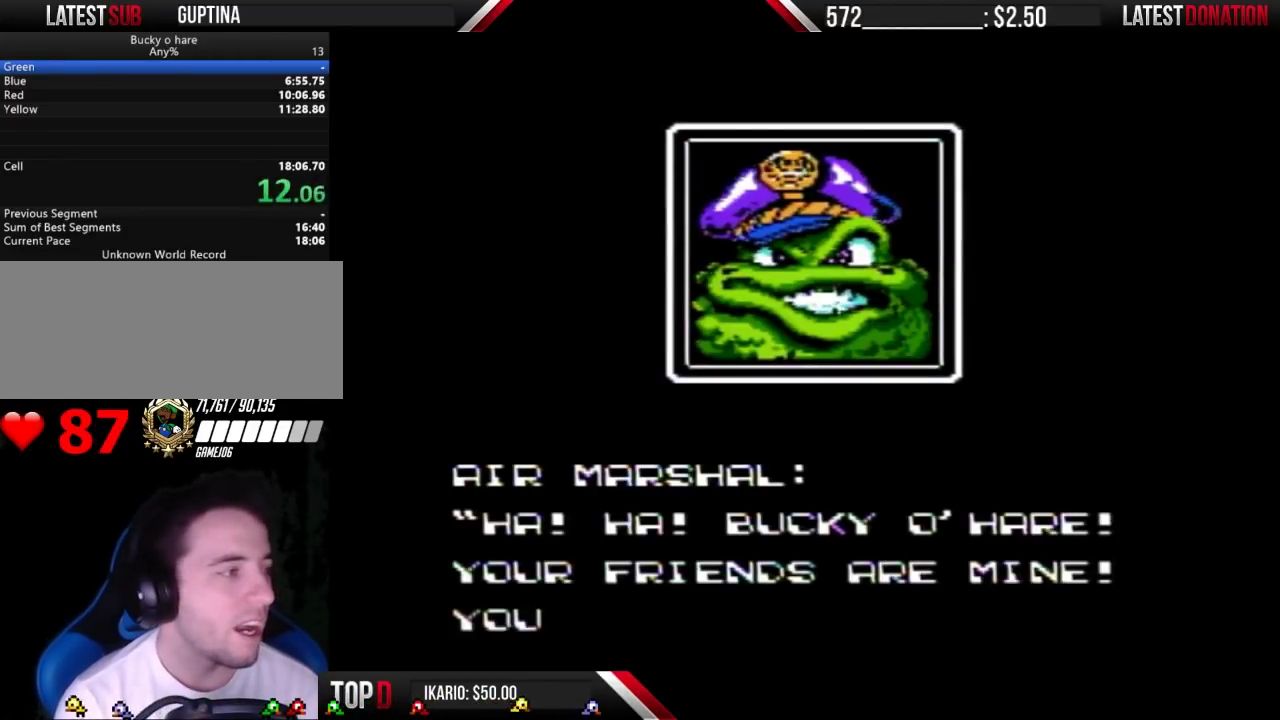
{"buttons": ["A", "B"], "events": [[33, "A", "down"], [100, "A", "up"], [300, "A", "down"]]}
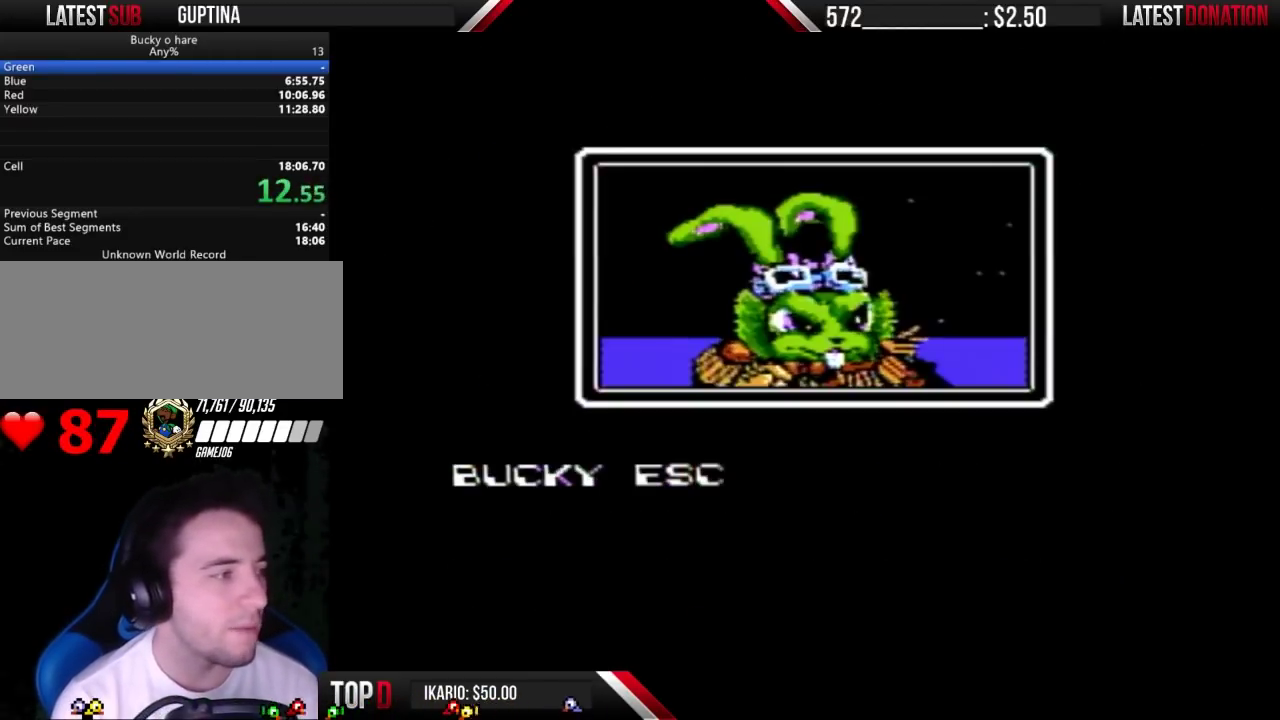
{"buttons": ["B"], "events": [[33, "A", "up"], [100, "A", "down"], [300, "A", "up"], [400, "A", "down"], [467, "A", "up"]]}